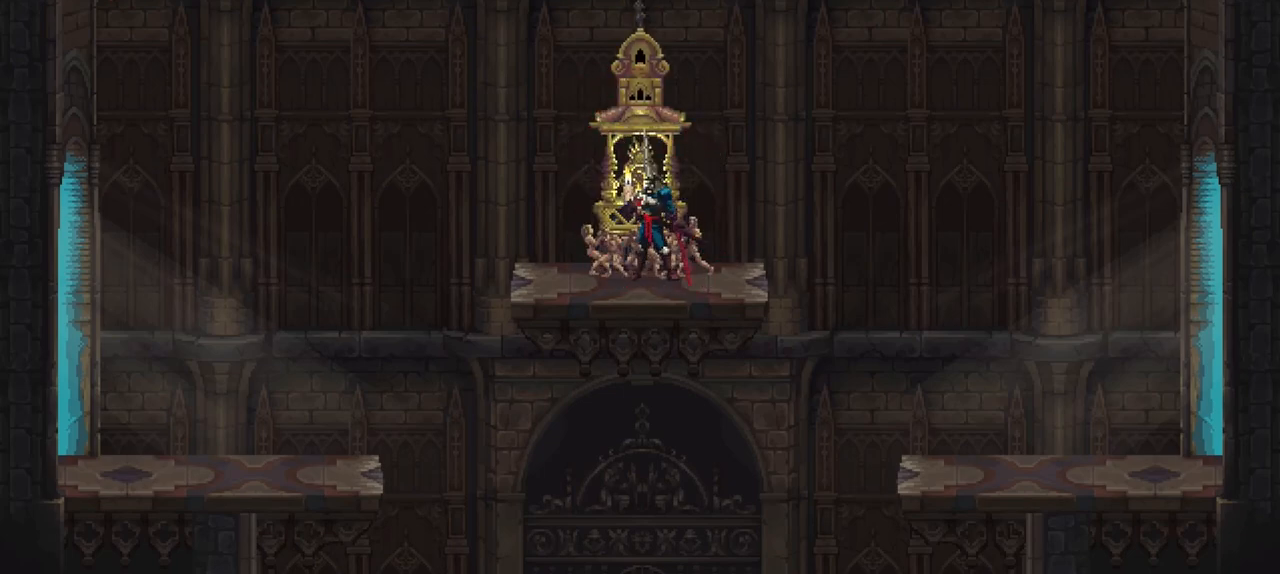
Gameplay with a controller (Xbox layout); each line is a JSON object with the inputs held at the frame after it. "events" lists button and stick changes between this image and that frame as [ms after this image, input, new state], when the widget could be followed in between. Not read: L3 R3.
{"buttons": [], "left_stick": "center", "right_stick": "center", "events": []}
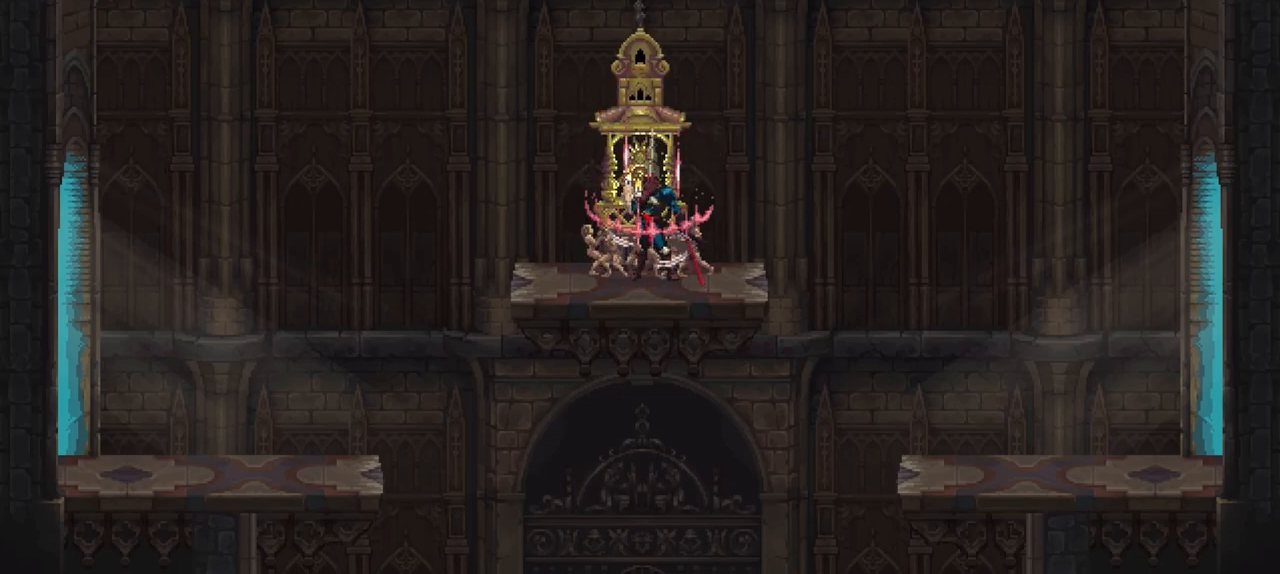
{"buttons": [], "left_stick": "center", "right_stick": "center", "events": []}
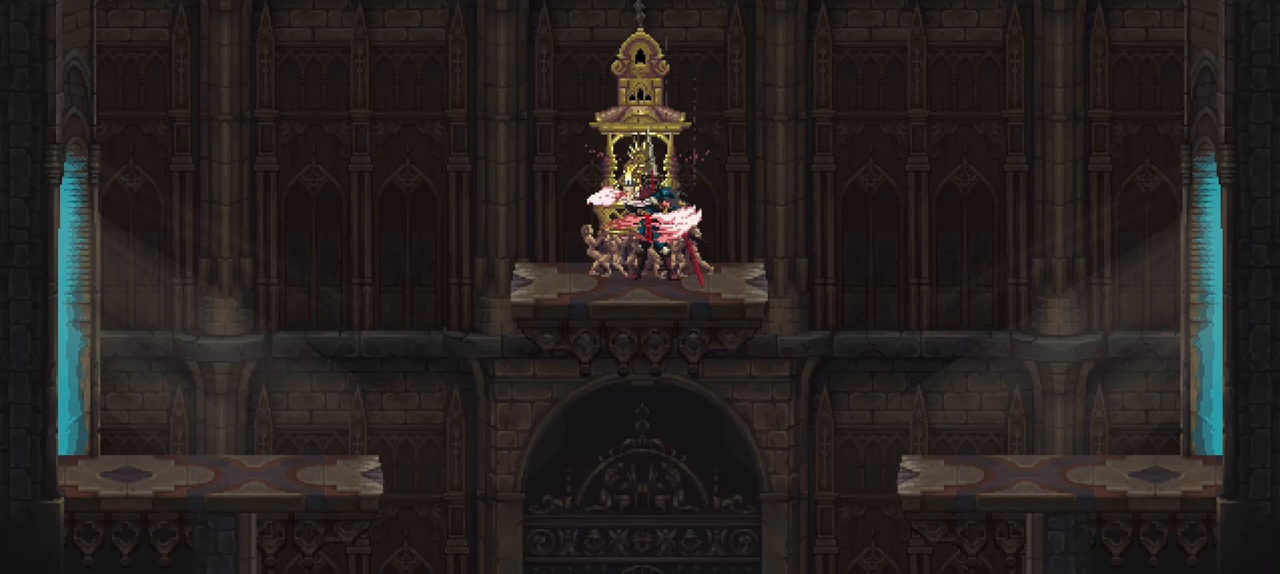
{"buttons": [], "left_stick": "left", "right_stick": "center", "events": [[500, "left_stick", "left"]]}
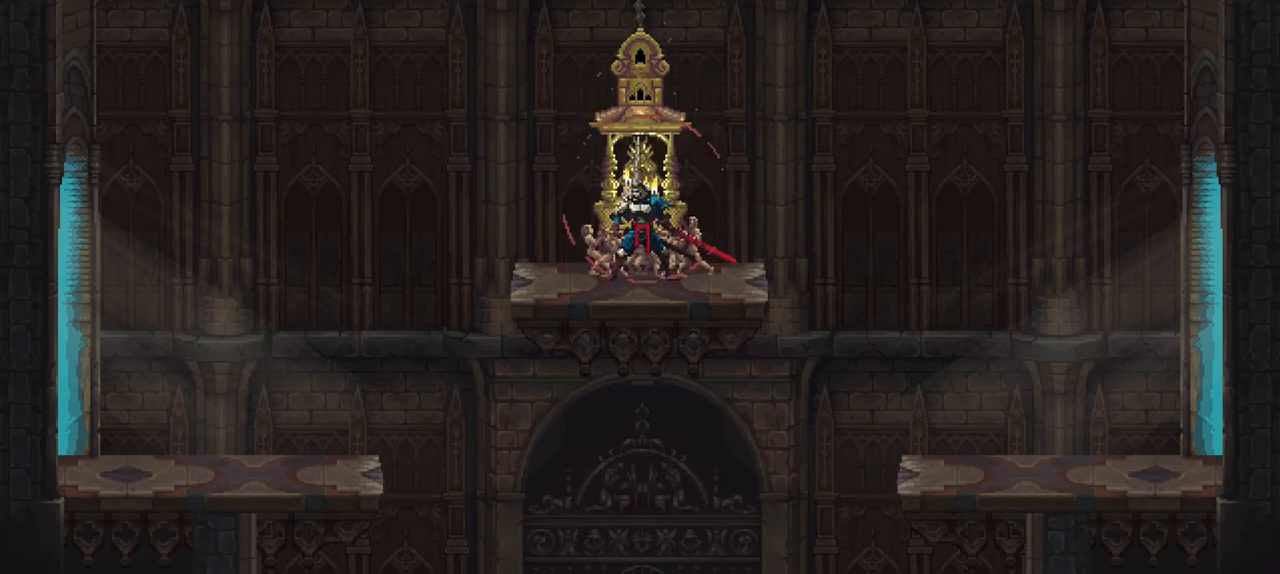
{"buttons": [], "left_stick": "left", "right_stick": "center", "events": [[67, "X", "down"], [300, "X", "up"]]}
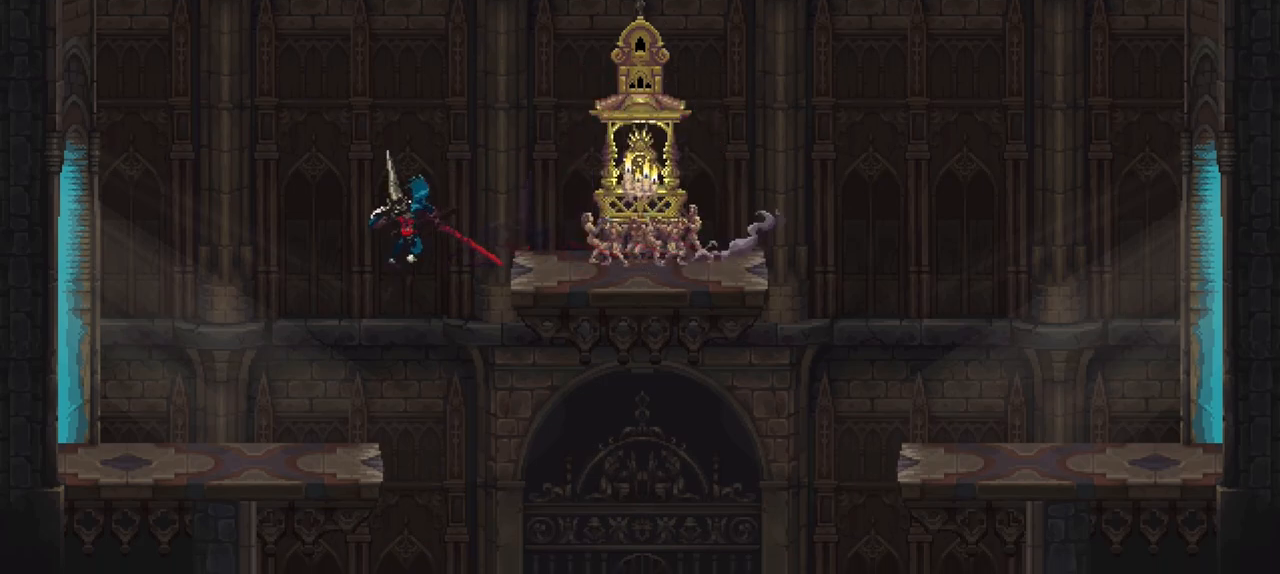
{"buttons": ["X"], "left_stick": "down-left", "right_stick": "center", "events": [[167, "left_stick", "down-left"], [333, "X", "down"]]}
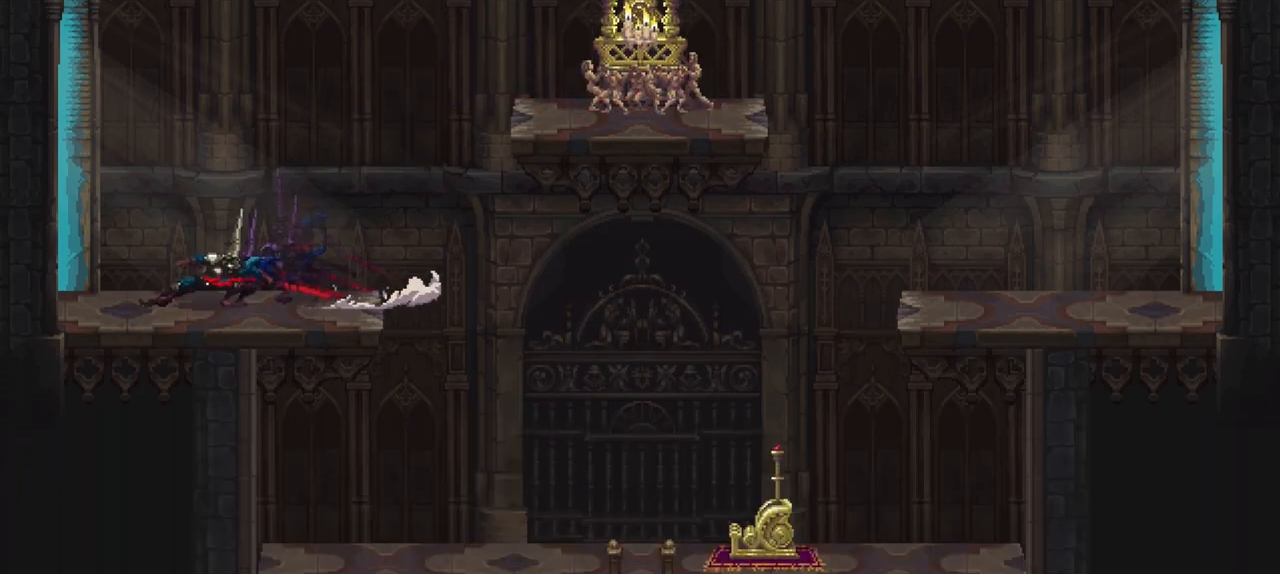
{"buttons": [], "left_stick": "center", "right_stick": "center", "events": [[300, "X", "up"], [500, "left_stick", "center"]]}
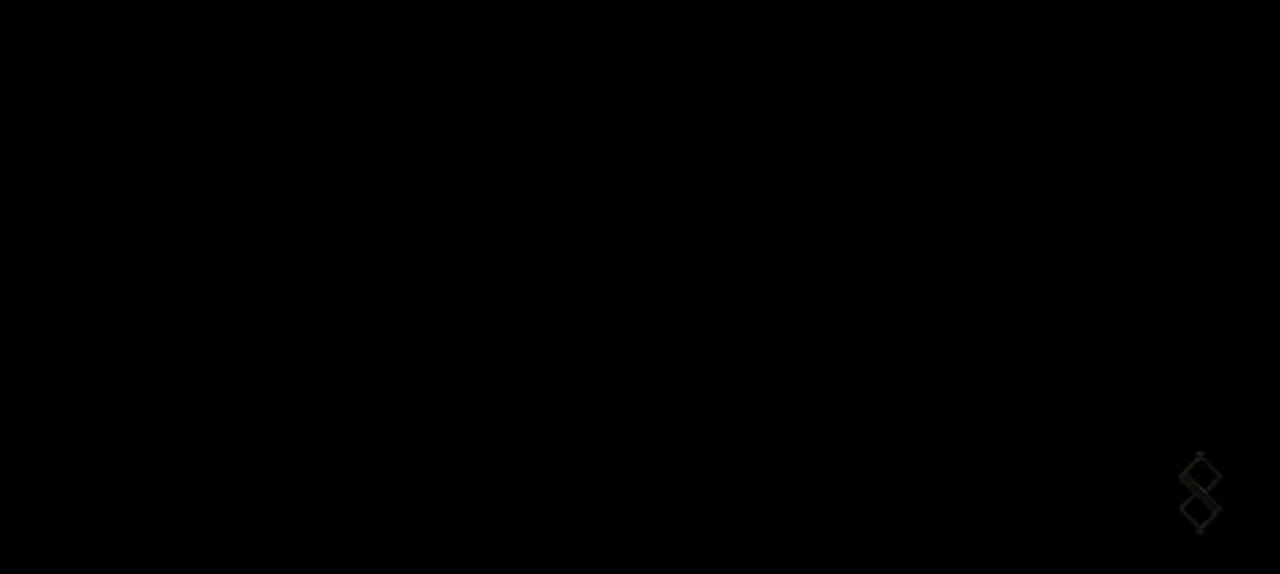
{"buttons": [], "left_stick": "center", "right_stick": "center", "events": []}
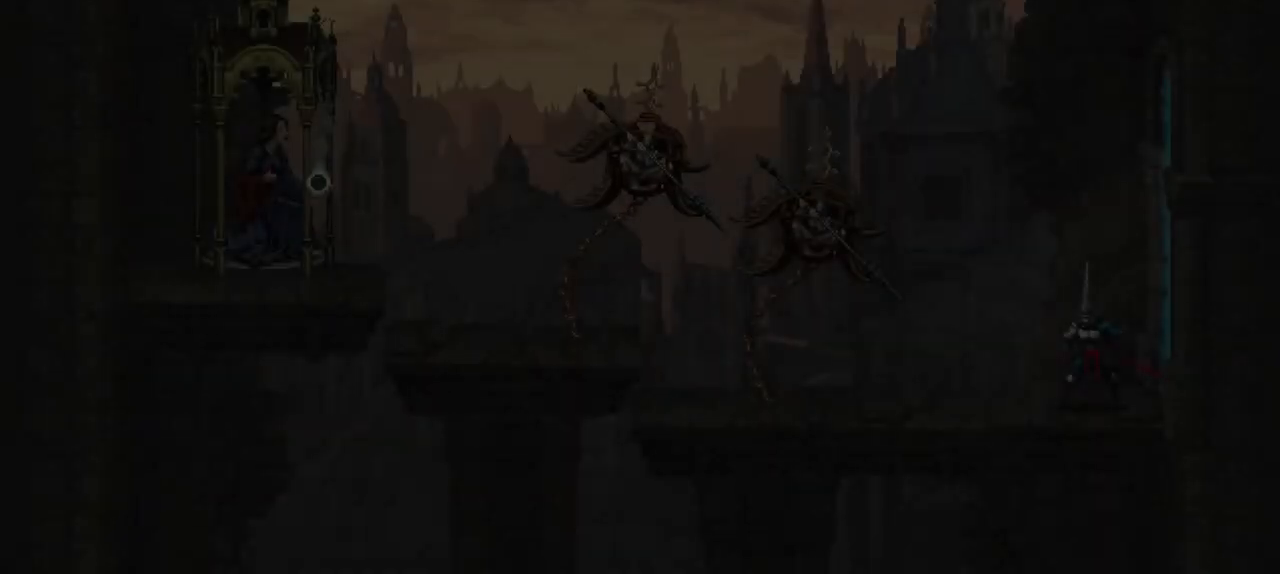
{"buttons": ["A", "R1"], "left_stick": "left", "right_stick": "center", "events": [[267, "left_stick", "left"], [367, "A", "down"], [500, "R1", "down"]]}
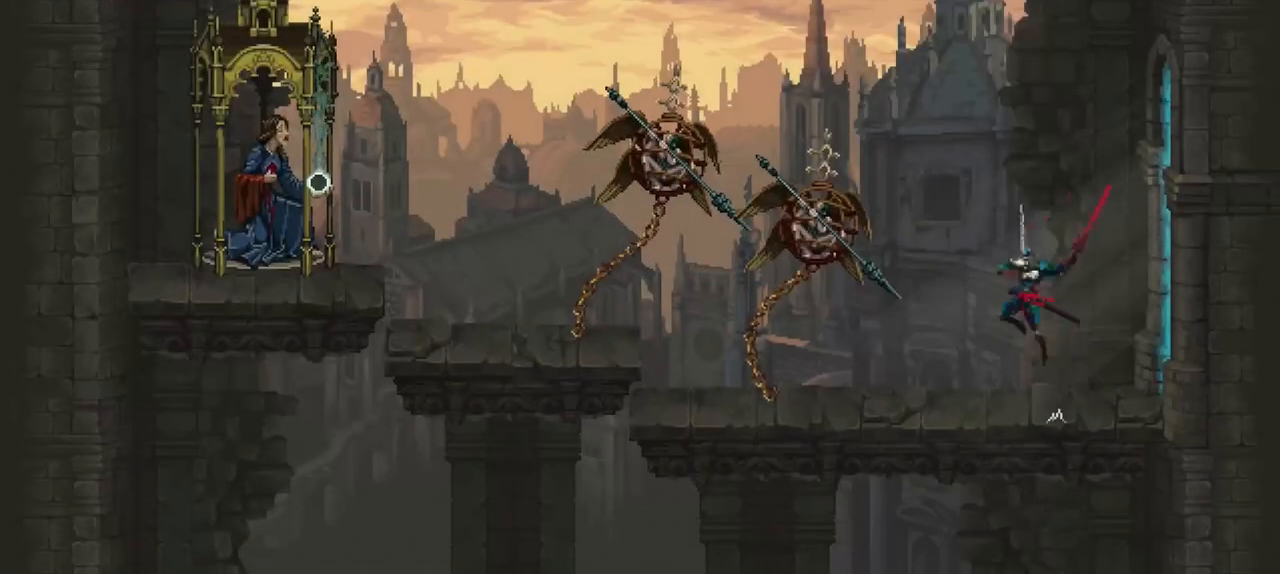
{"buttons": ["A"], "left_stick": "center", "right_stick": "center", "events": [[67, "left_stick", "center"], [133, "R1", "up"], [233, "R1", "down"], [300, "R1", "up"], [400, "R1", "down"], [467, "R1", "up"]]}
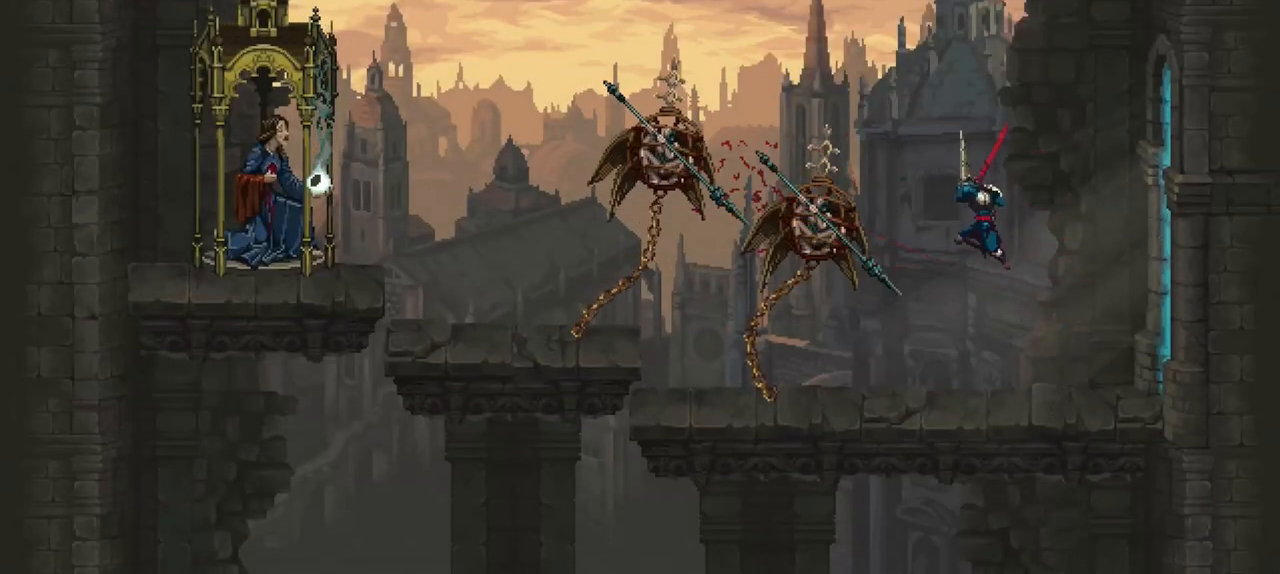
{"buttons": [], "left_stick": "right", "right_stick": "center", "events": [[67, "R1", "down"], [100, "A", "up"], [133, "R1", "up"], [233, "left_stick", "right"]]}
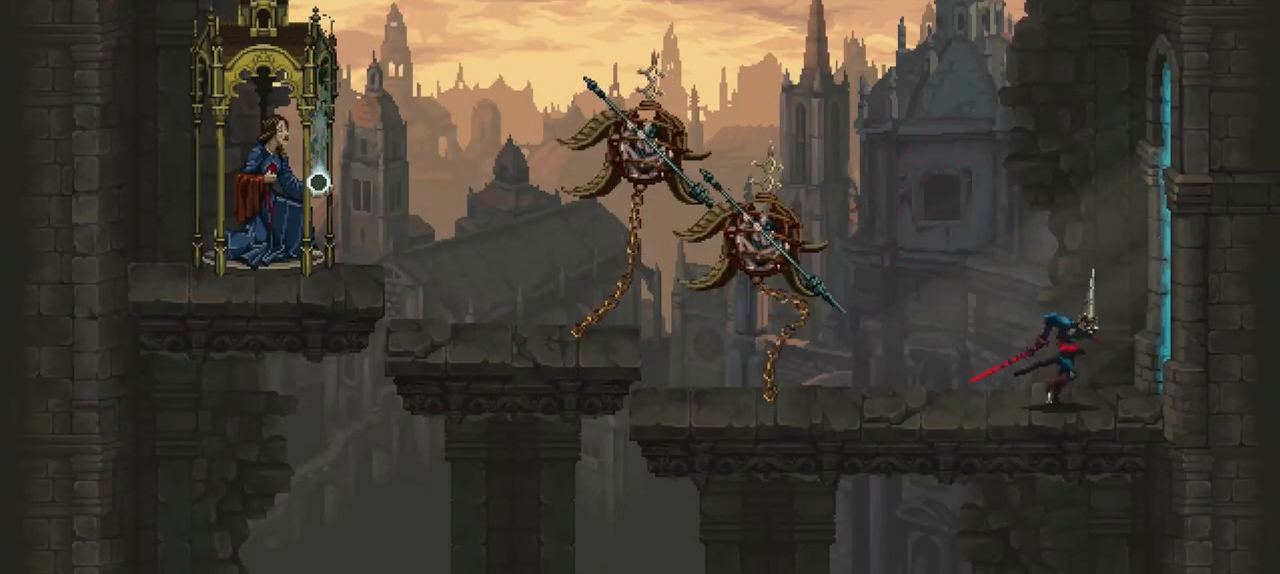
{"buttons": [], "left_stick": "center", "right_stick": "center", "events": [[167, "left_stick", "center"]]}
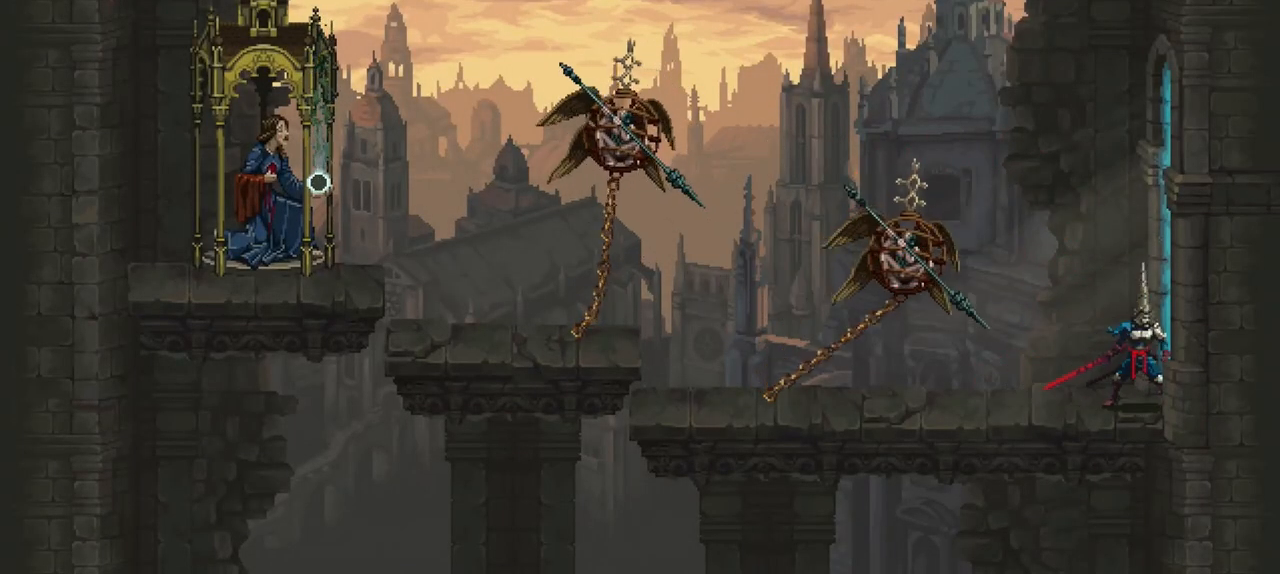
{"buttons": [], "left_stick": "left", "right_stick": "center", "events": [[200, "left_stick", "left"]]}
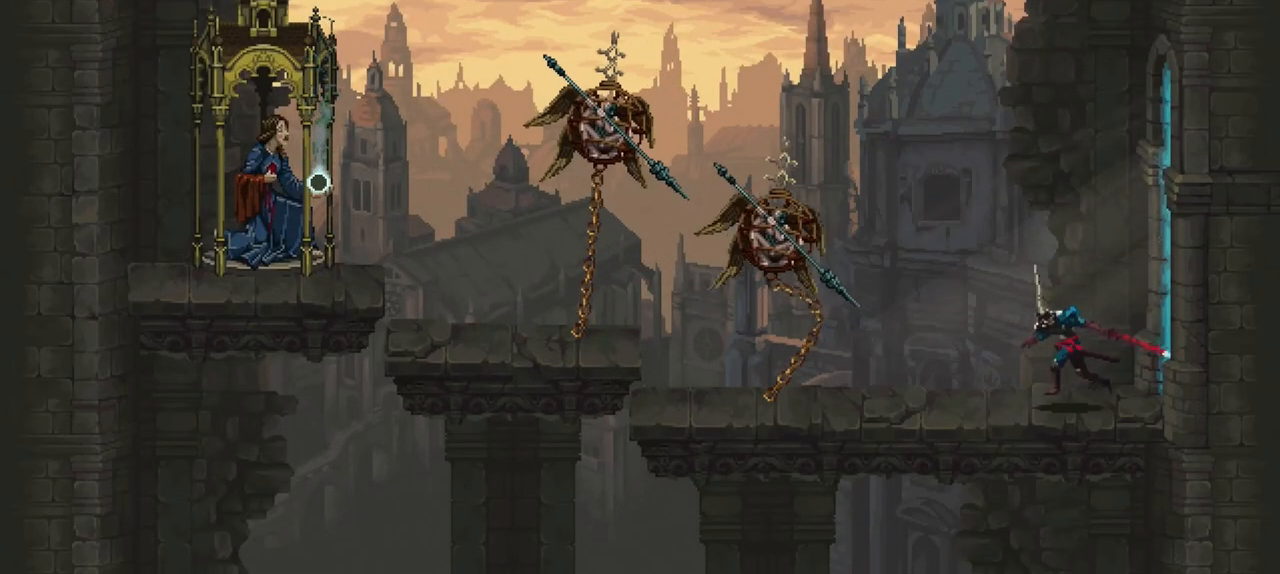
{"buttons": ["R1"], "left_stick": "center", "right_stick": "center", "events": [[200, "A", "down"], [267, "R1", "down"], [333, "A", "up"], [367, "R1", "up"], [433, "left_stick", "center"], [467, "R1", "down"]]}
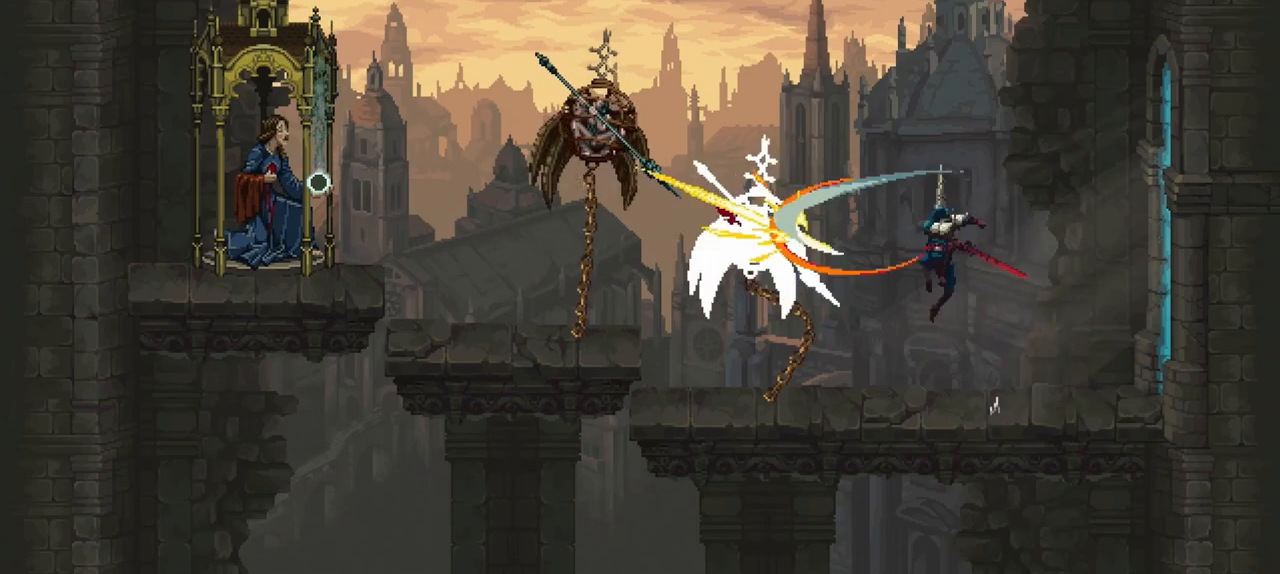
{"buttons": [], "left_stick": "right", "right_stick": "center", "events": [[33, "R1", "up"], [100, "R1", "down"], [200, "R1", "up"], [267, "R1", "down"], [367, "R1", "up"], [467, "left_stick", "right"]]}
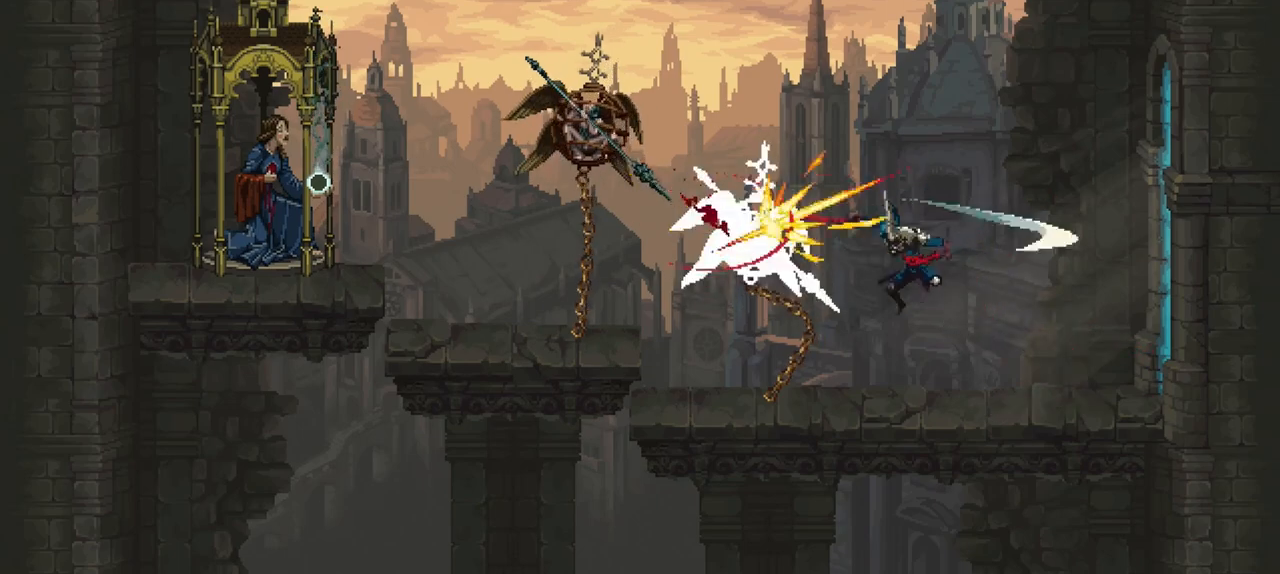
{"buttons": [], "left_stick": "right", "right_stick": "center", "events": []}
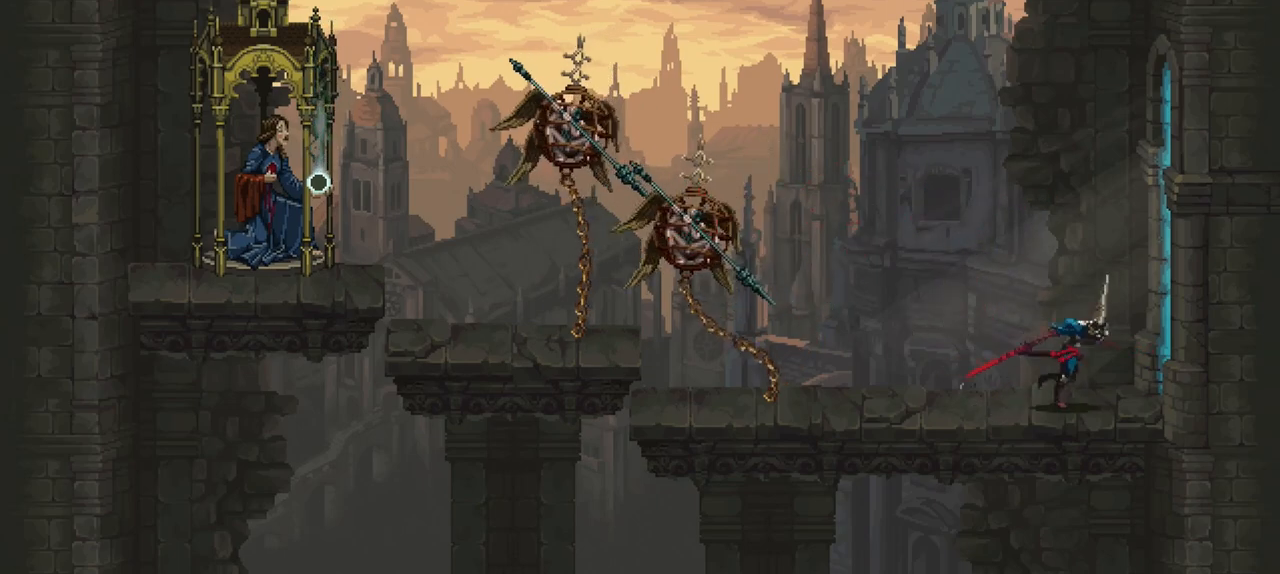
{"buttons": [], "left_stick": "left", "right_stick": "center", "events": [[133, "left_stick", "center"], [433, "left_stick", "left"]]}
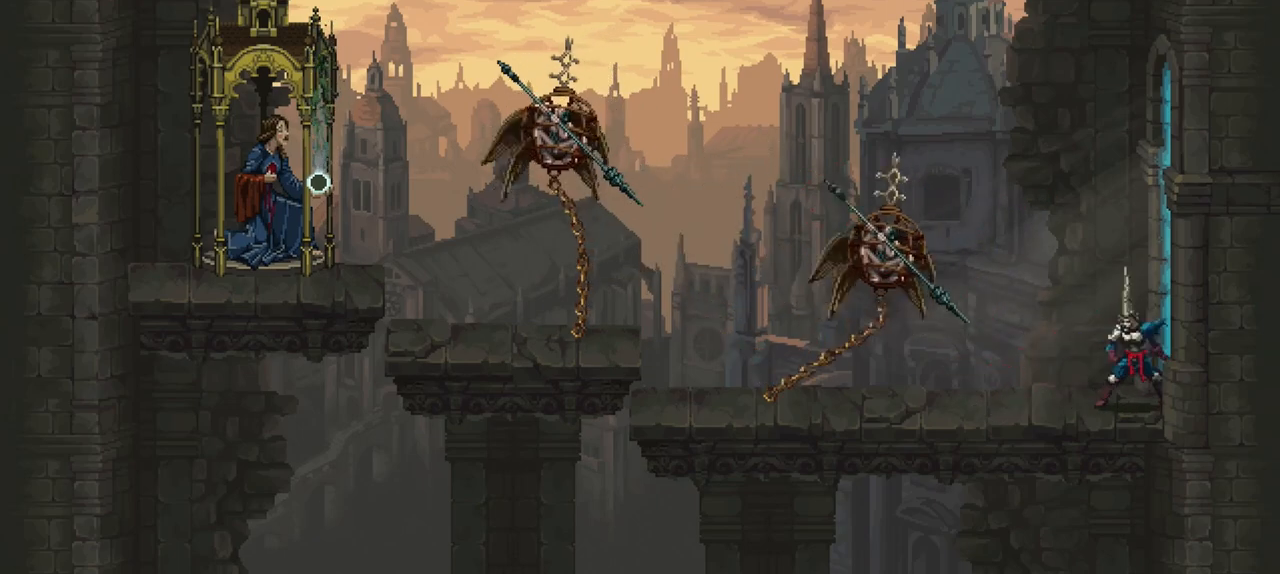
{"buttons": [], "left_stick": "left", "right_stick": "center", "events": []}
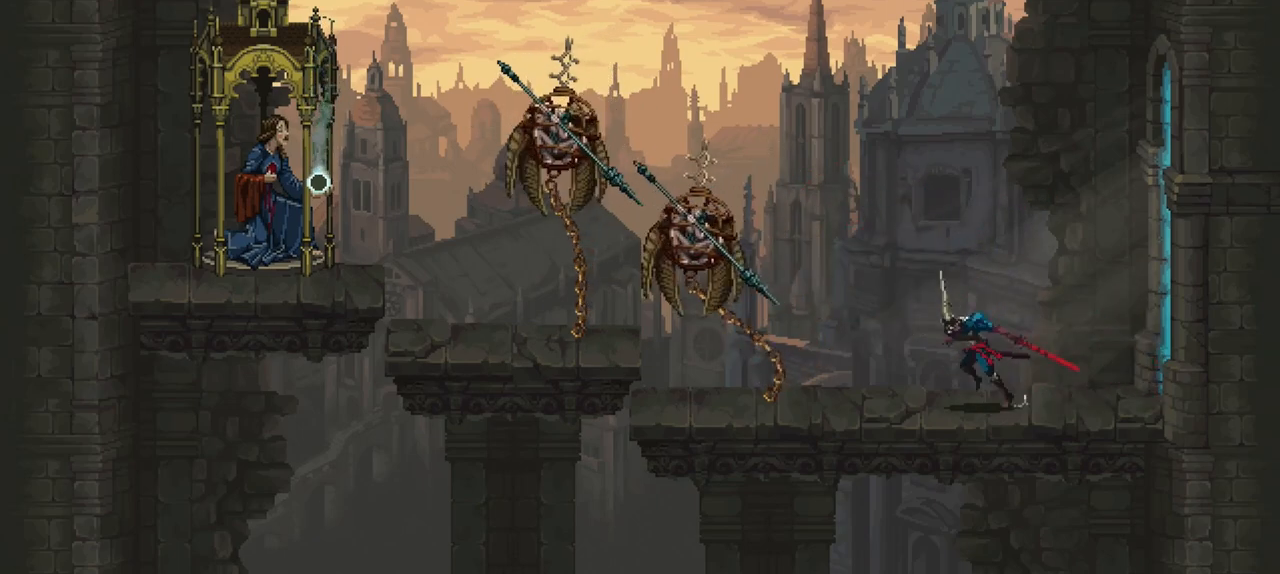
{"buttons": ["R1"], "left_stick": "center", "right_stick": "center", "events": [[67, "A", "down"], [133, "R1", "down"], [200, "A", "up"], [267, "R1", "up"], [333, "R1", "down"], [333, "left_stick", "center"], [400, "R1", "up"], [467, "R1", "down"]]}
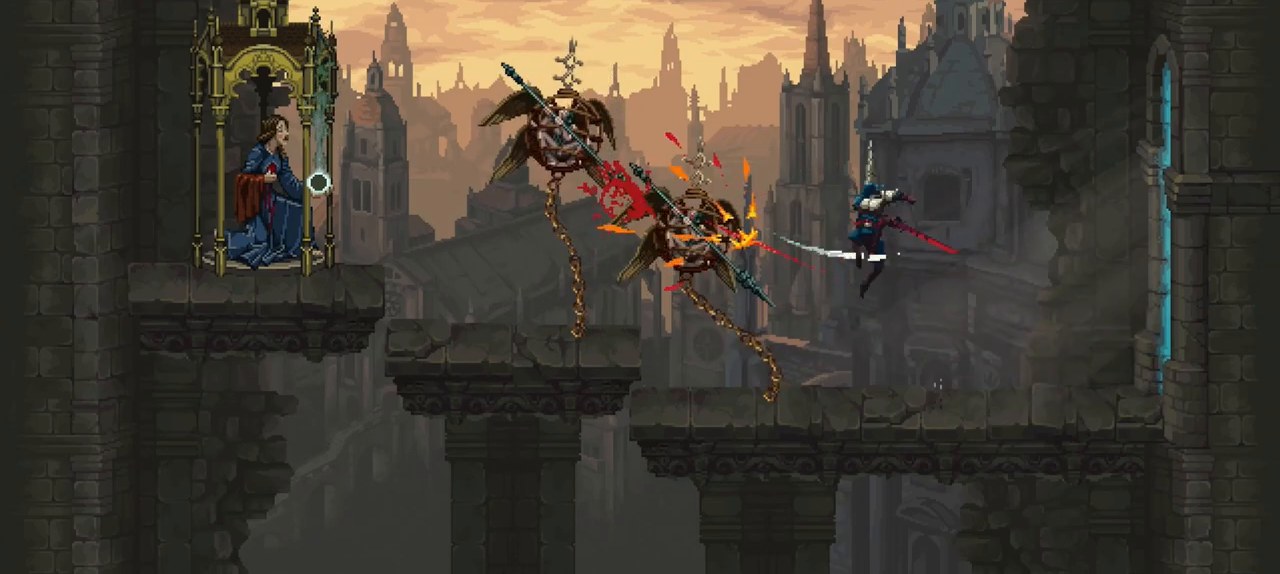
{"buttons": [], "left_stick": "center", "right_stick": "center", "events": [[33, "R1", "up"], [100, "R1", "down"], [200, "R1", "up"]]}
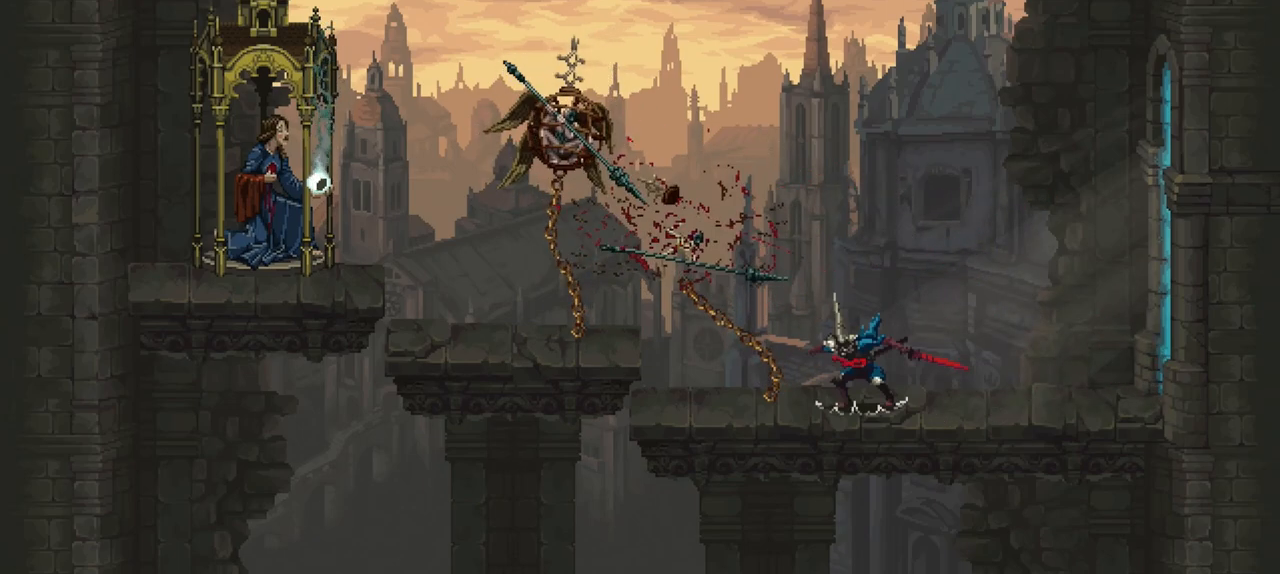
{"buttons": [], "left_stick": "left", "right_stick": "center", "events": [[367, "left_stick", "left"]]}
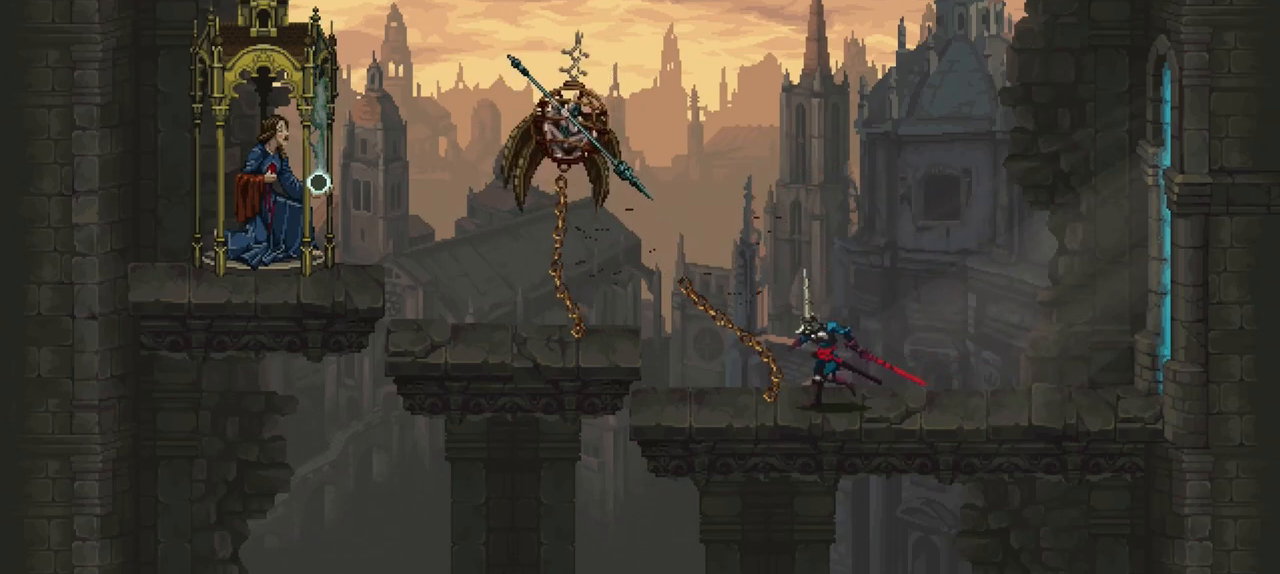
{"buttons": ["A"], "left_stick": "center", "right_stick": "center", "events": [[133, "left_stick", "center"], [333, "A", "down"]]}
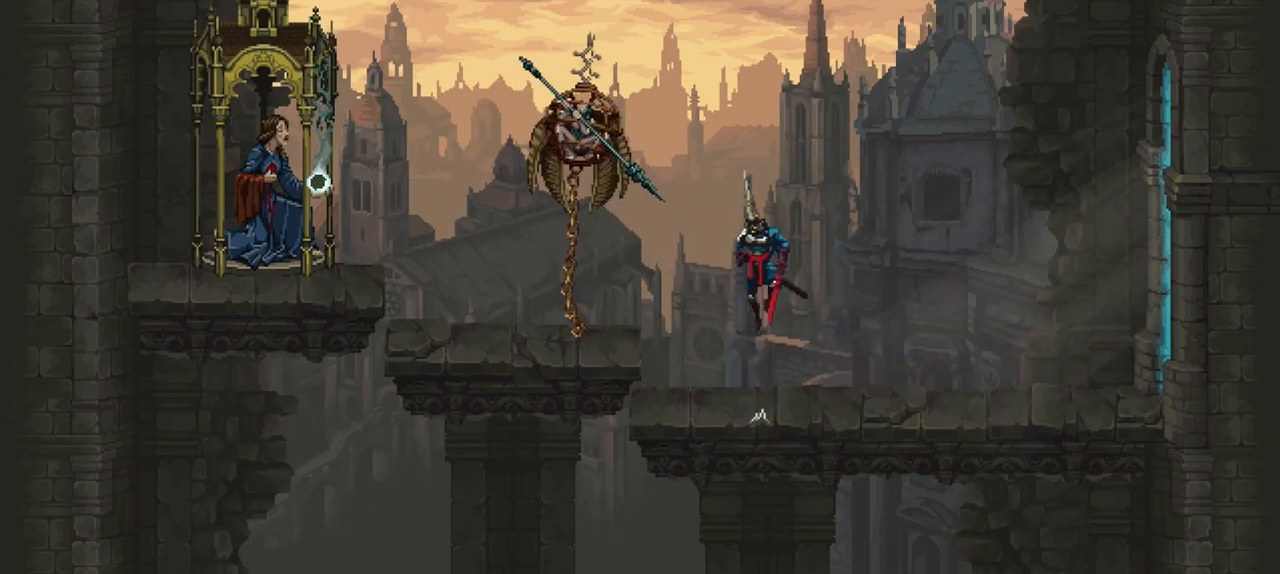
{"buttons": [], "left_stick": "center", "right_stick": "center", "events": [[133, "R1", "down"], [133, "X", "down"], [200, "A", "up"], [367, "R1", "up"], [400, "X", "up"]]}
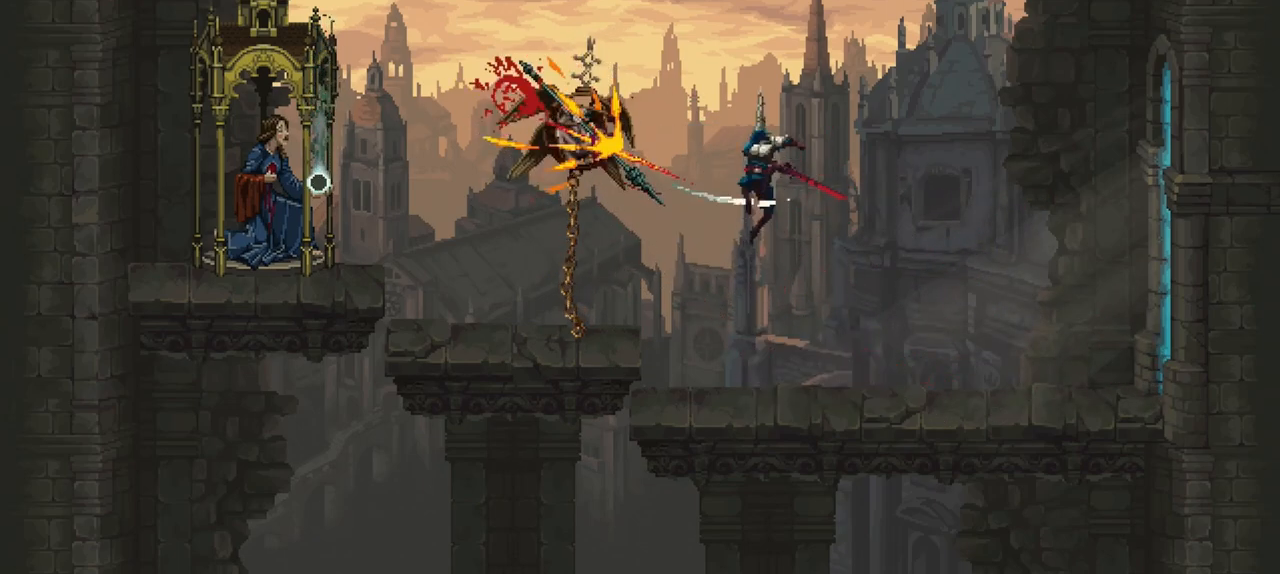
{"buttons": [], "left_stick": "right", "right_stick": "center", "events": [[133, "R1", "down"], [133, "X", "down"], [300, "X", "up"], [333, "R1", "up"], [400, "left_stick", "right"]]}
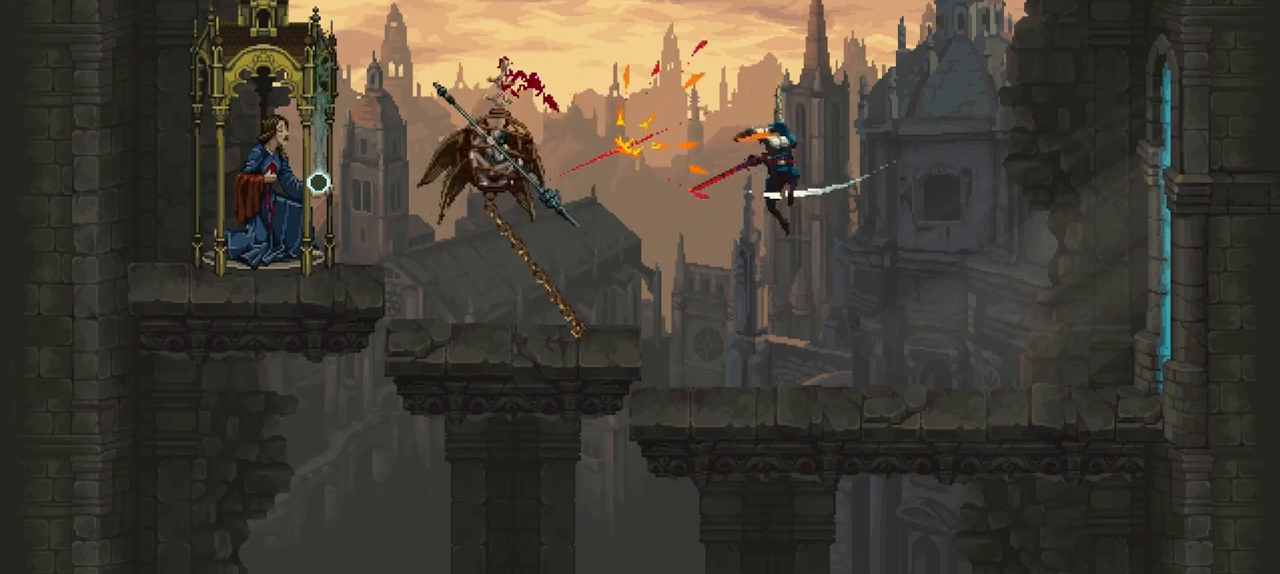
{"buttons": [], "left_stick": "center", "right_stick": "center", "events": [[367, "left_stick", "center"]]}
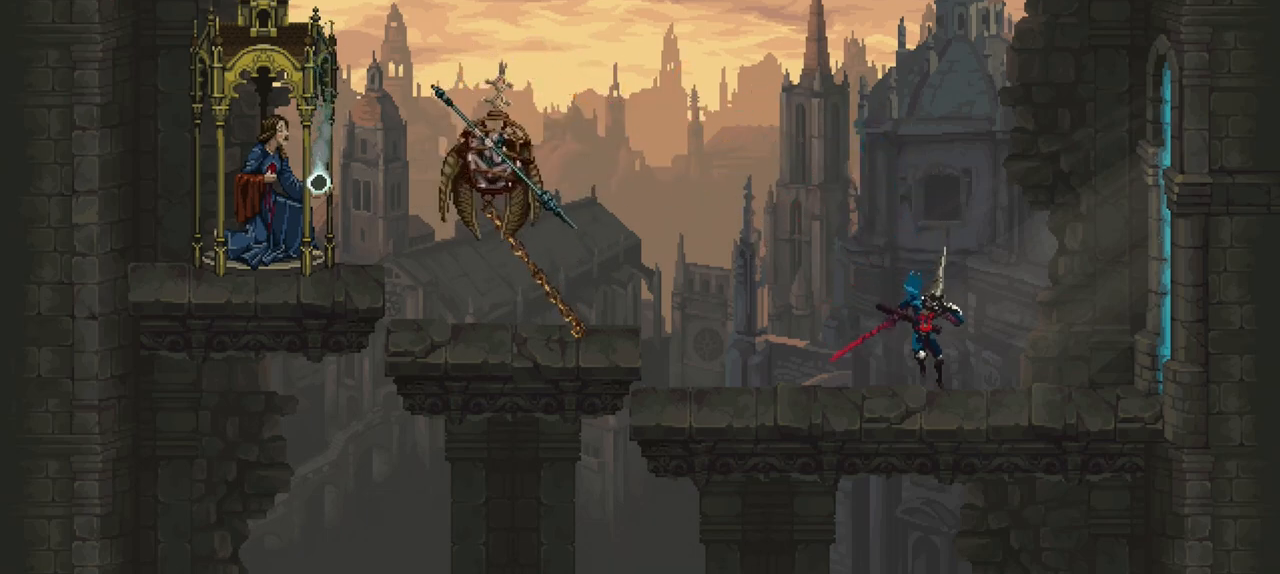
{"buttons": [], "left_stick": "left", "right_stick": "center", "events": [[433, "left_stick", "left"]]}
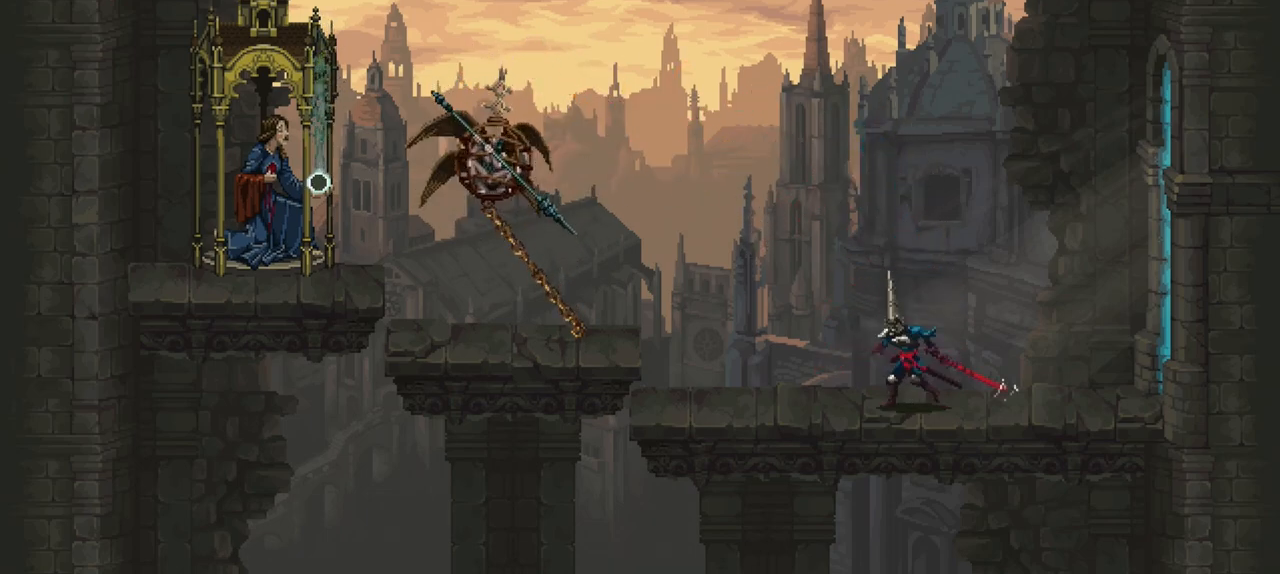
{"buttons": ["A"], "left_stick": "center", "right_stick": "center", "events": [[267, "A", "down"], [500, "left_stick", "center"]]}
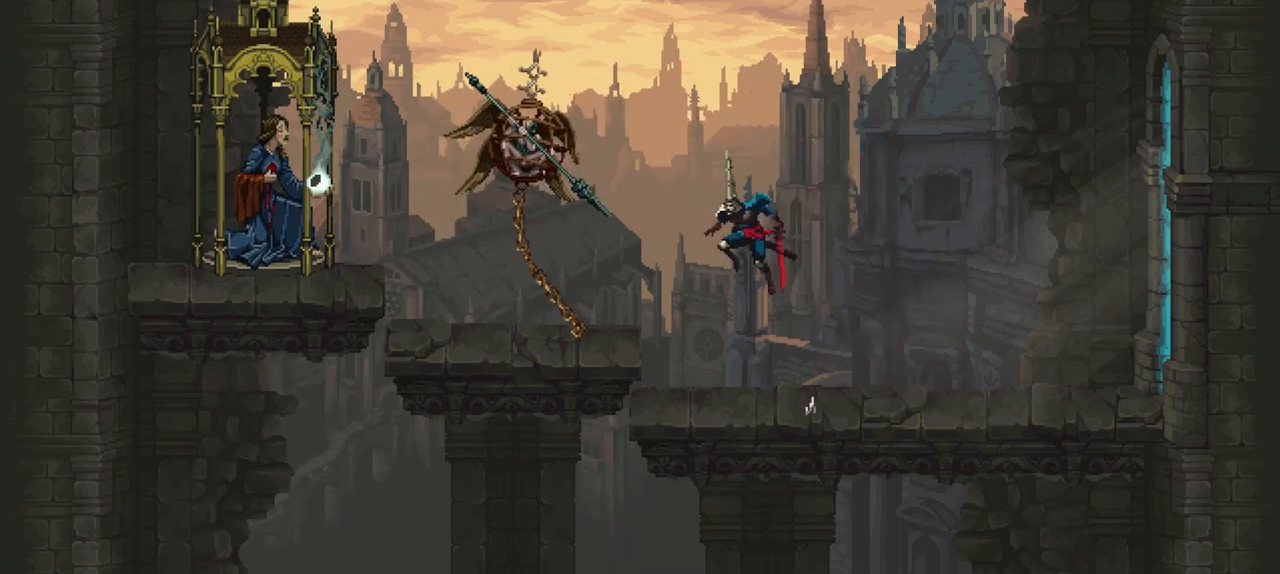
{"buttons": ["X", "R1"], "left_stick": "center", "right_stick": "center", "events": [[67, "R1", "down"], [67, "X", "down"], [100, "A", "up"], [233, "X", "up"], [267, "R1", "up"], [500, "R1", "down"], [500, "X", "down"]]}
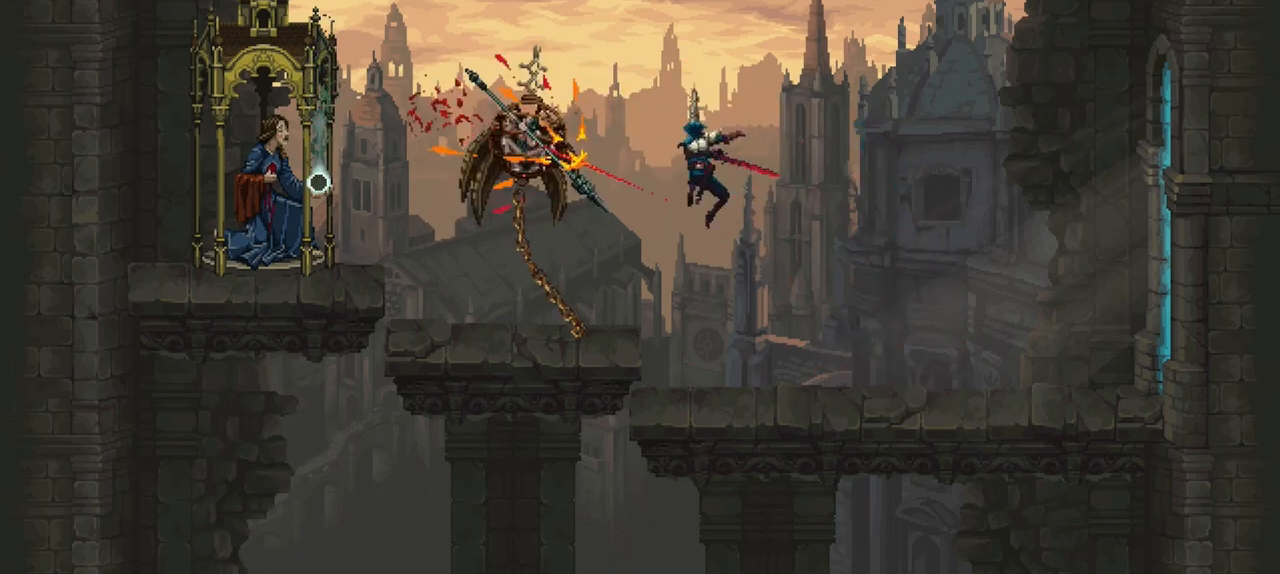
{"buttons": [], "left_stick": "right", "right_stick": "center", "events": [[200, "R1", "up"], [200, "X", "up"], [233, "left_stick", "right"]]}
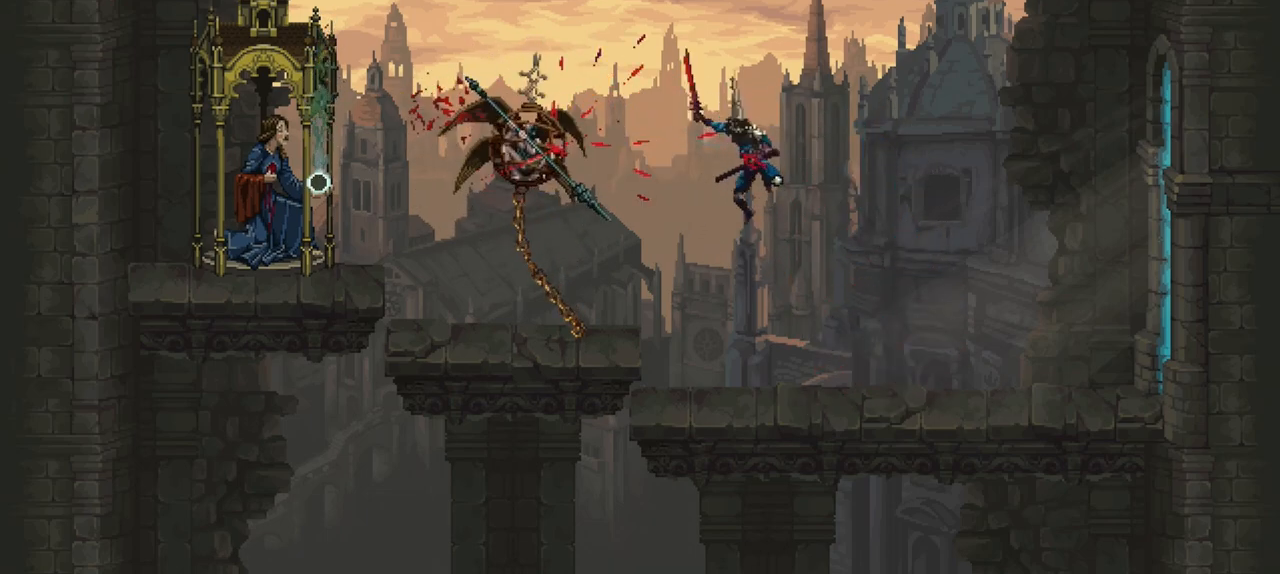
{"buttons": [], "left_stick": "center", "right_stick": "center", "events": [[333, "left_stick", "center"]]}